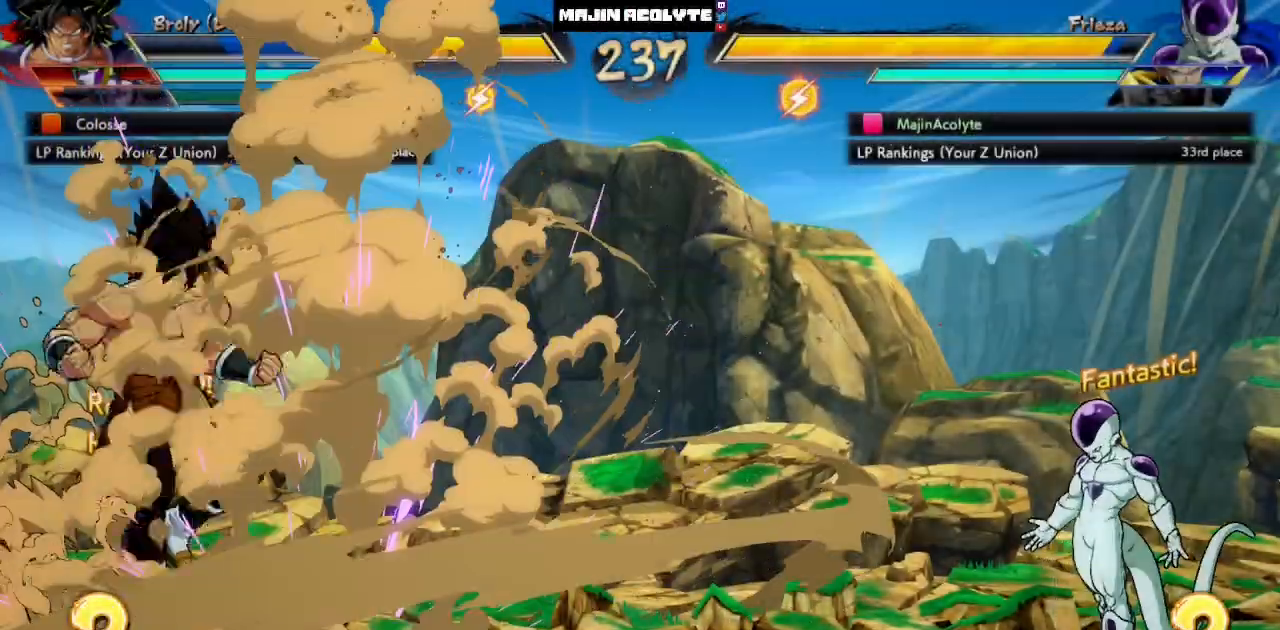
Gameplay with a controller (PlayStation layout); each line is a JSON object with the inputs held at the frame after it (dt_ms = milliseconds from this image to that frame). "events" lists button and stick changes between this image and that frame as [ms after this image, input, new state], when the widget could be followed in between. Not read: DPAD_DOWN DPAD_LEFT DPAD_RIGHT DPAD_UP L1 L2 L3 R3 SELECT START right_stick.
{"dt_ms": 500, "buttons": [], "left_stick": "center", "events": [[117, "CIRCLE", "up"]]}
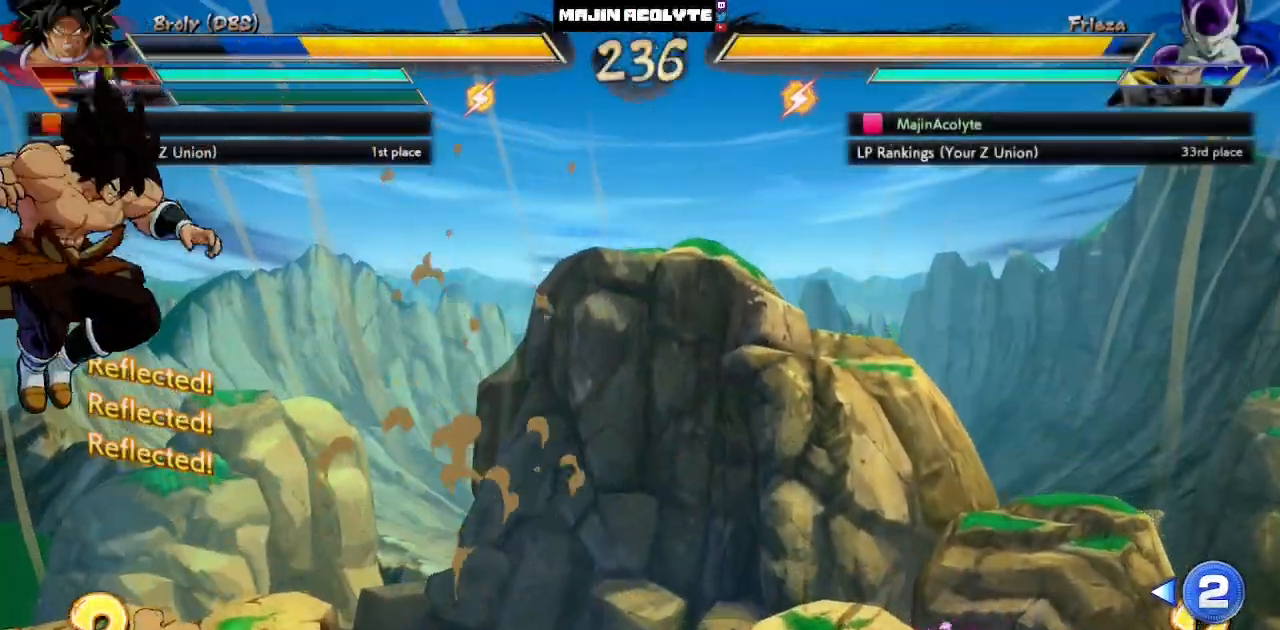
{"dt_ms": 500, "buttons": [], "left_stick": "center", "events": [[400, "CROSS", "down"], [450, "CROSS", "up"]]}
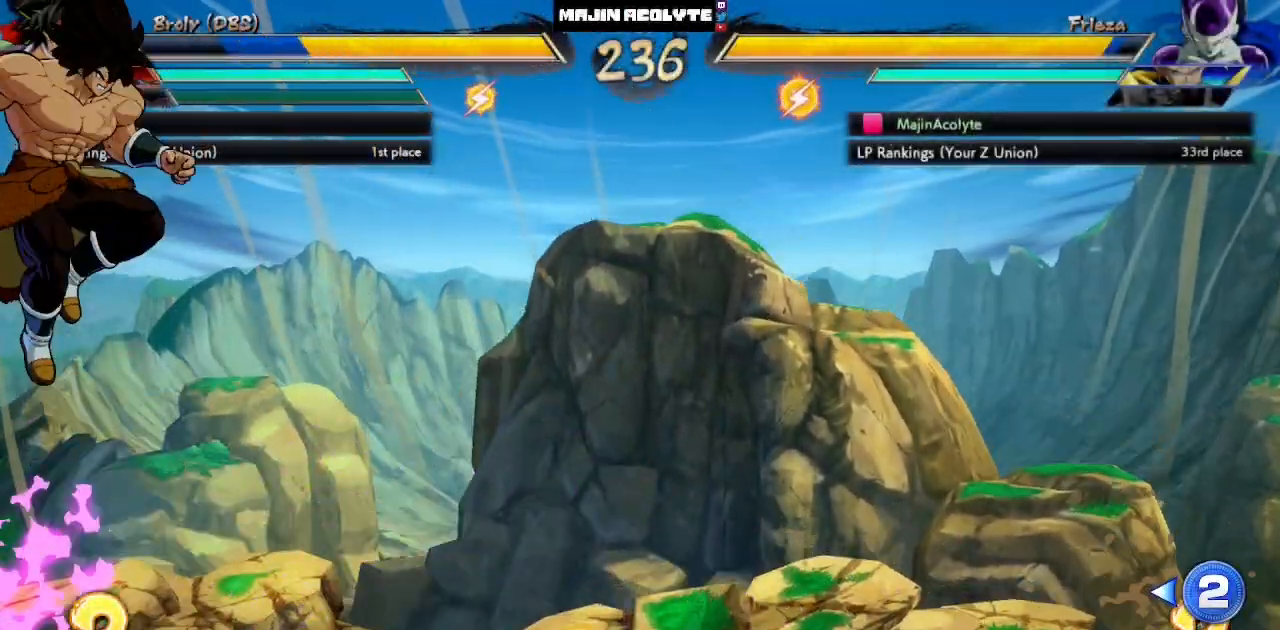
{"dt_ms": 500, "buttons": [], "left_stick": "center", "events": [[17, "CROSS", "down"], [100, "CROSS", "up"], [167, "CROSS", "down"], [267, "CROSS", "up"], [317, "CROSS", "down"], [433, "CROSS", "up"]]}
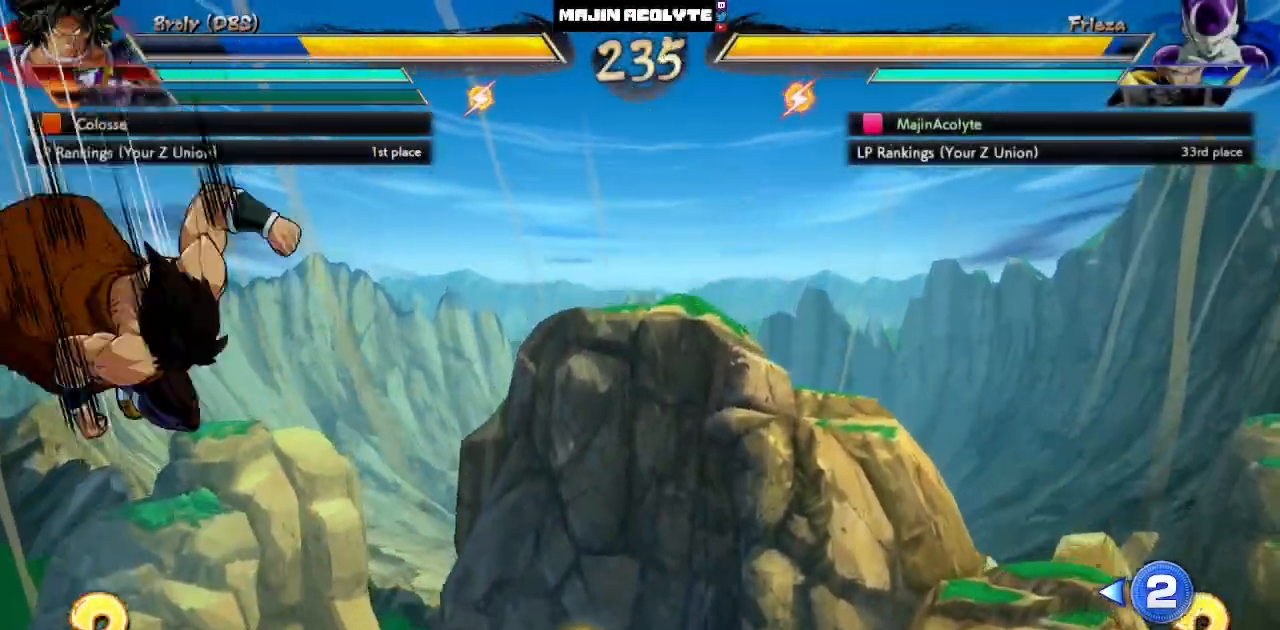
{"dt_ms": 500, "buttons": [], "left_stick": "center", "events": [[233, "TRIANGLE", "down"], [250, "CIRCLE", "down"], [350, "CIRCLE", "up"], [367, "TRIANGLE", "up"]]}
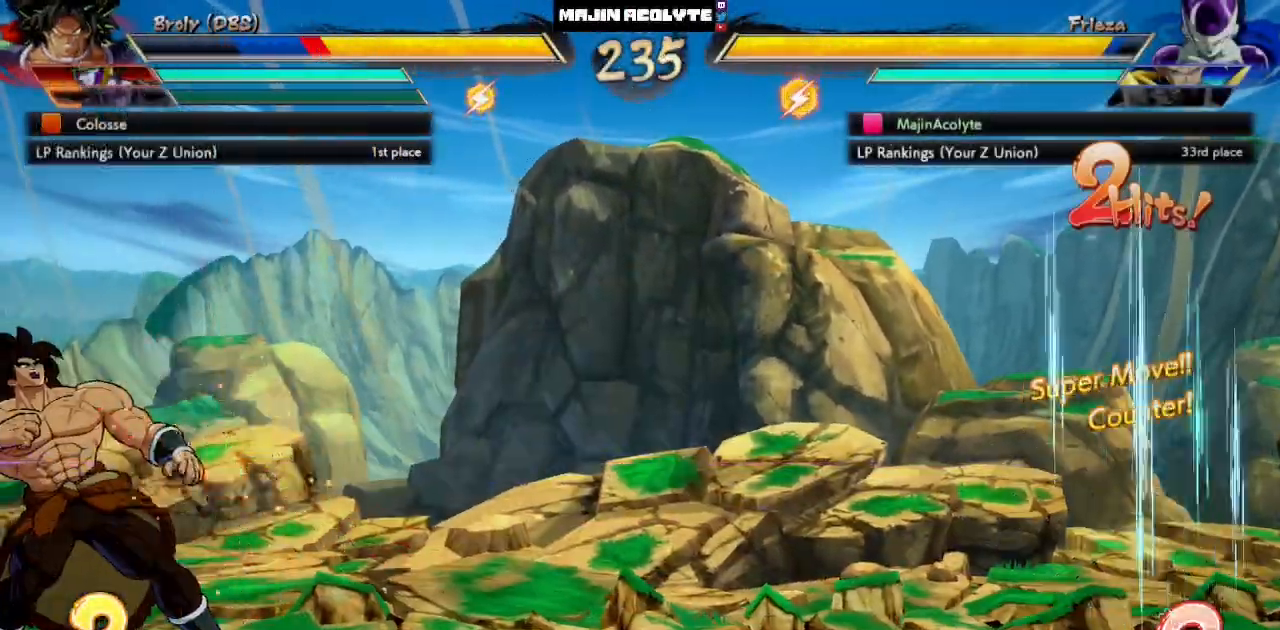
{"dt_ms": 1000, "buttons": [], "left_stick": "center"}
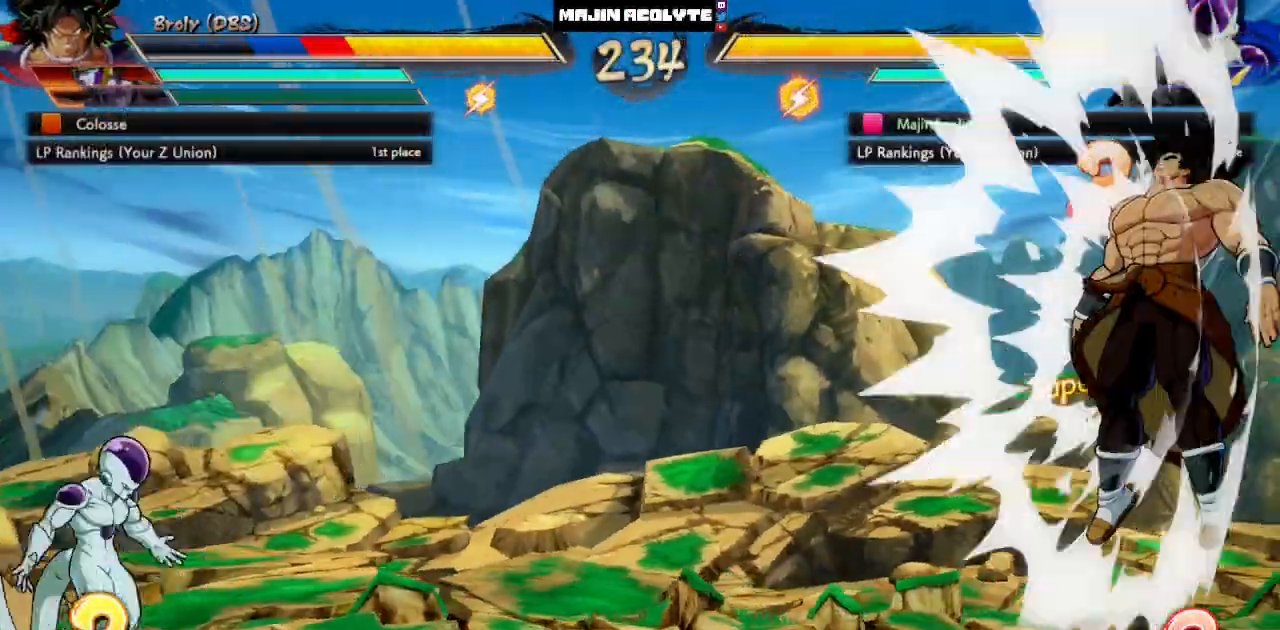
{"dt_ms": 1000, "buttons": [], "left_stick": "center"}
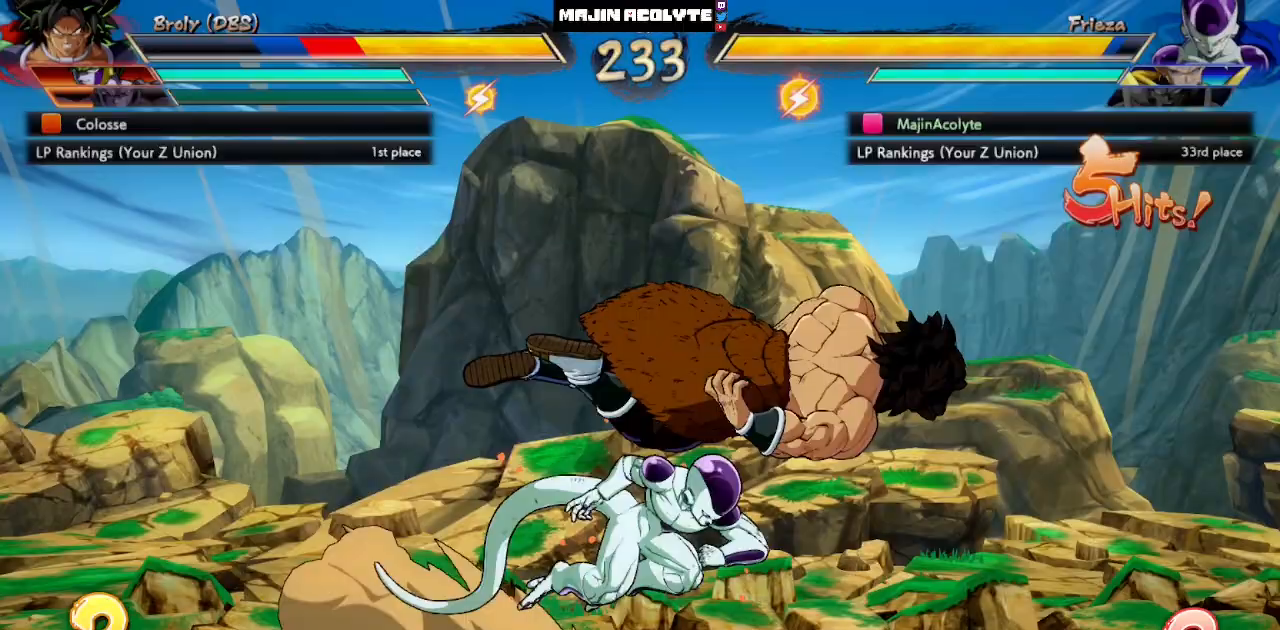
{"dt_ms": 500, "buttons": [], "left_stick": "center", "events": [[183, "CROSS", "down"], [350, "CROSS", "up"]]}
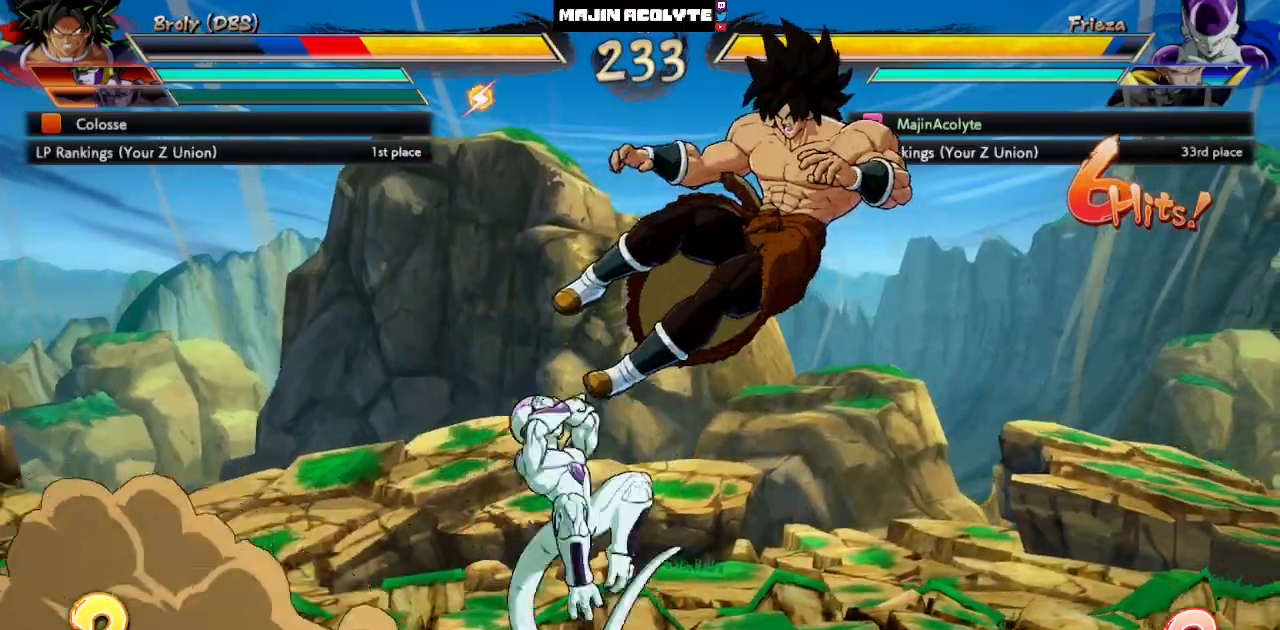
{"dt_ms": 500, "buttons": [], "left_stick": "center", "events": []}
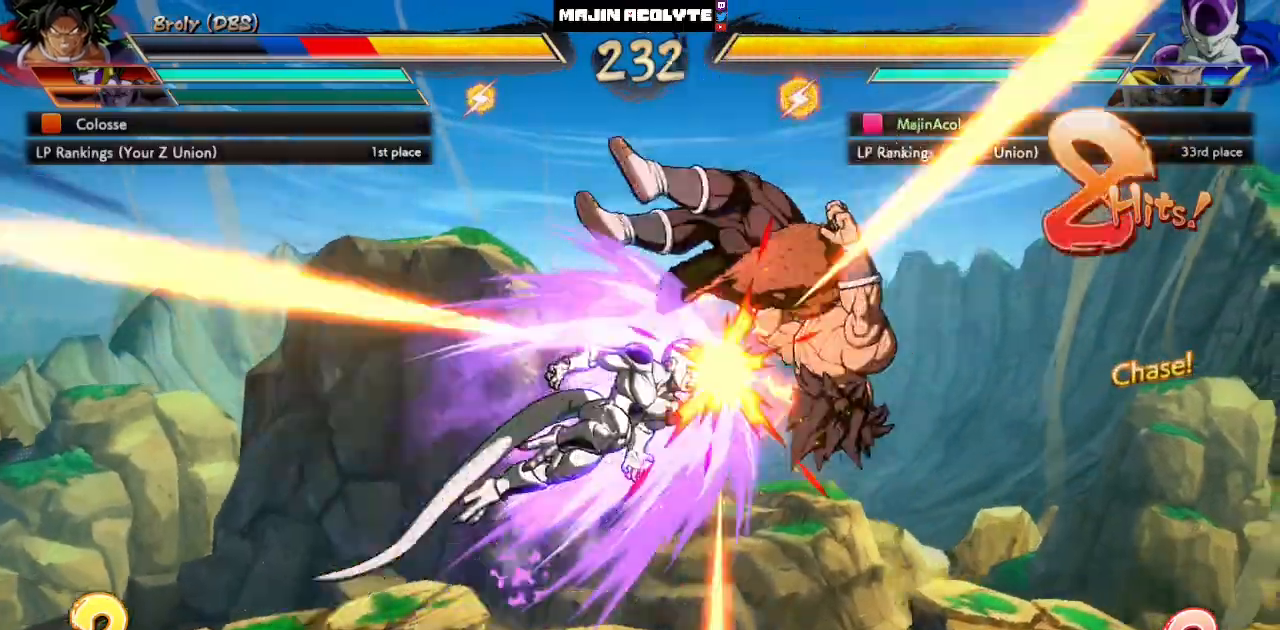
{"dt_ms": 500, "buttons": [], "left_stick": "center", "events": [[117, "TRIANGLE", "down"], [300, "TRIANGLE", "up"]]}
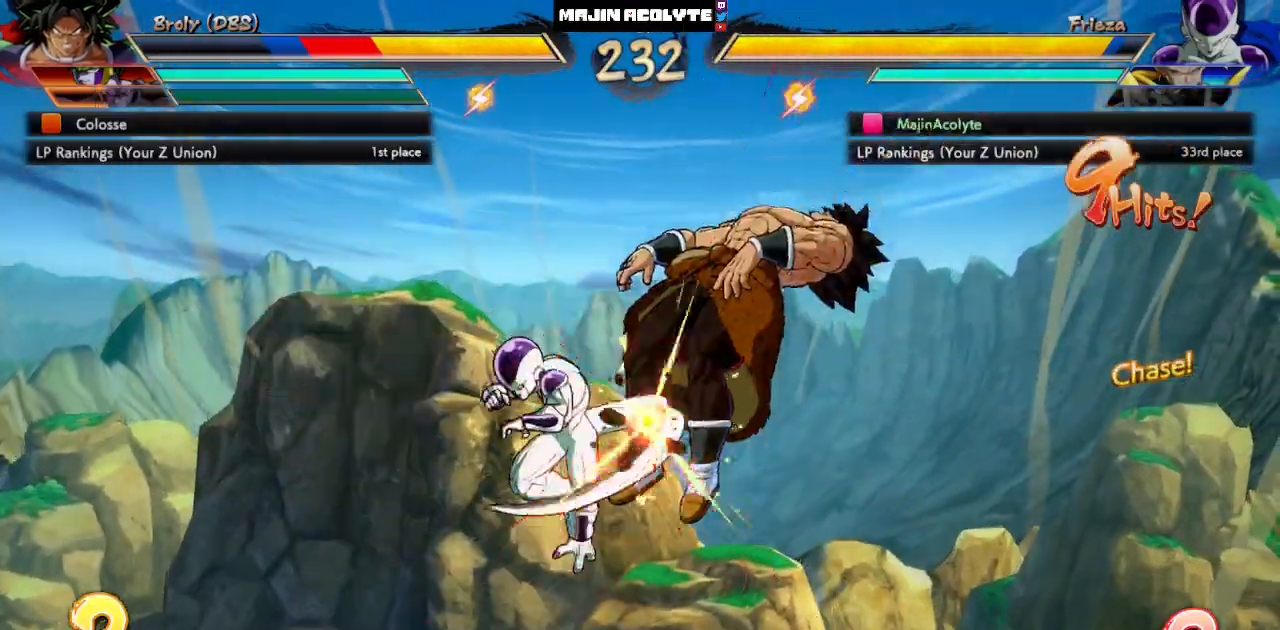
{"dt_ms": 500, "buttons": [], "left_stick": "center", "events": [[283, "SQUARE", "down"], [433, "SQUARE", "up"]]}
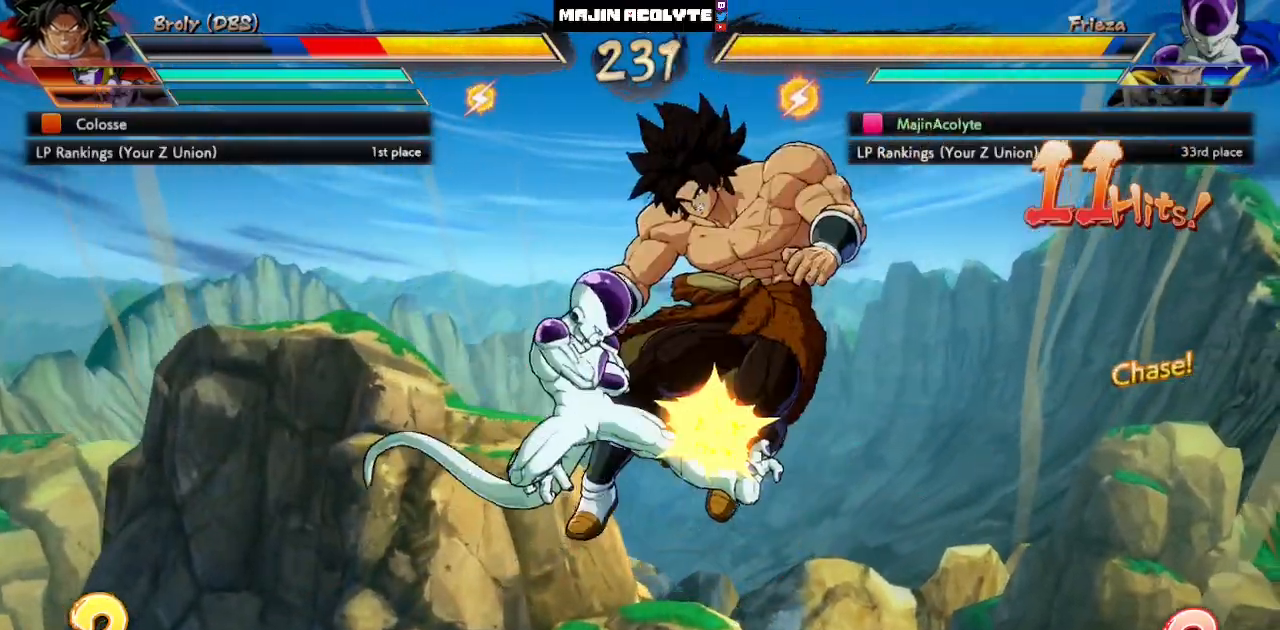
{"dt_ms": 500, "buttons": [], "left_stick": "center", "events": [[83, "SQUARE", "down"], [183, "SQUARE", "up"], [300, "SQUARE", "down"], [450, "SQUARE", "up"]]}
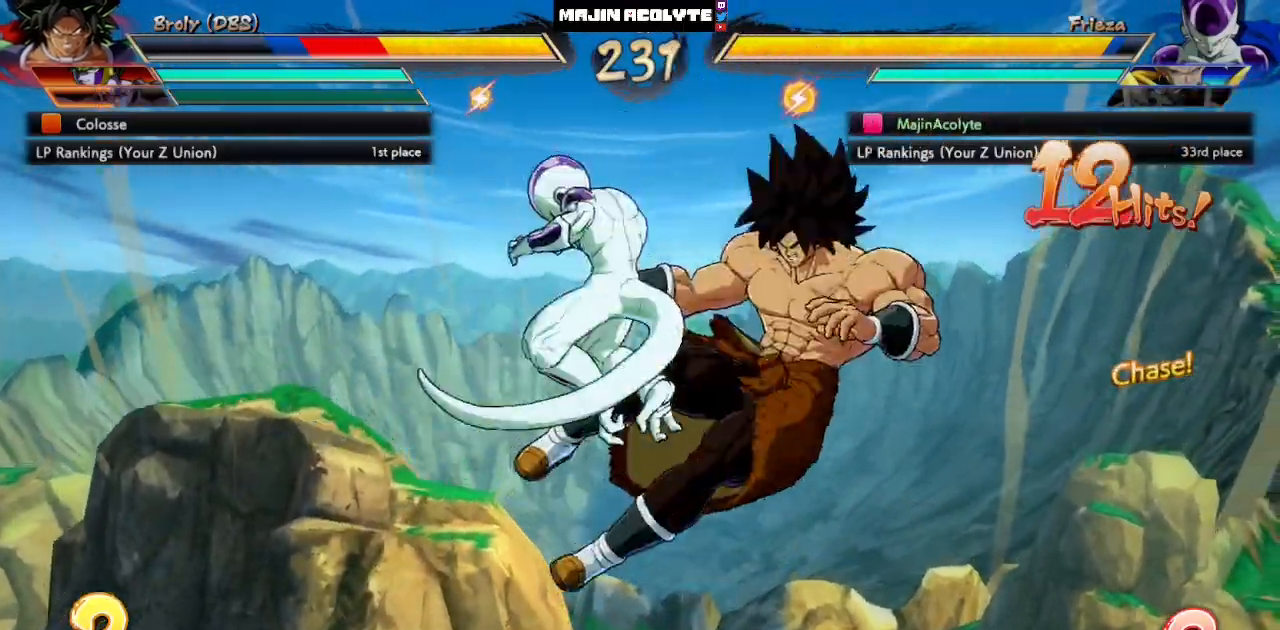
{"dt_ms": 500, "buttons": [], "left_stick": "center", "events": [[367, "CROSS", "down"], [450, "CROSS", "up"]]}
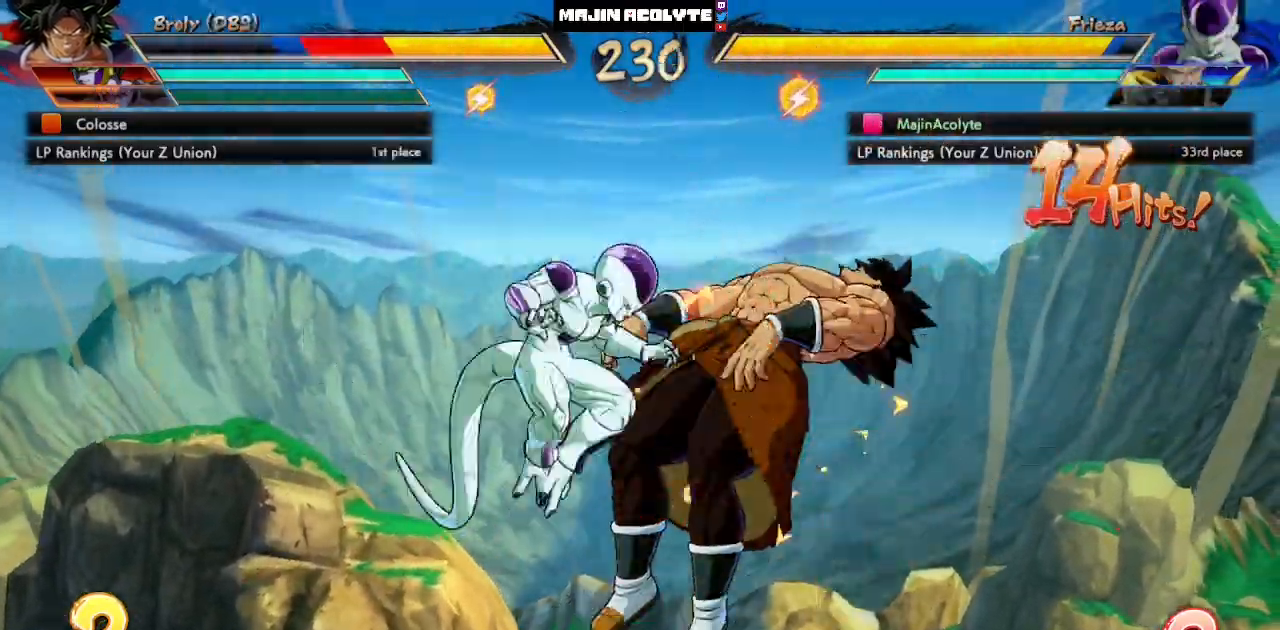
{"dt_ms": 500, "buttons": ["CIRCLE"], "left_stick": "center", "events": [[83, "CIRCLE", "down"], [150, "CIRCLE", "up"], [200, "CIRCLE", "down"], [283, "CIRCLE", "up"], [333, "CIRCLE", "down"], [433, "CIRCLE", "up"], [483, "CIRCLE", "down"]]}
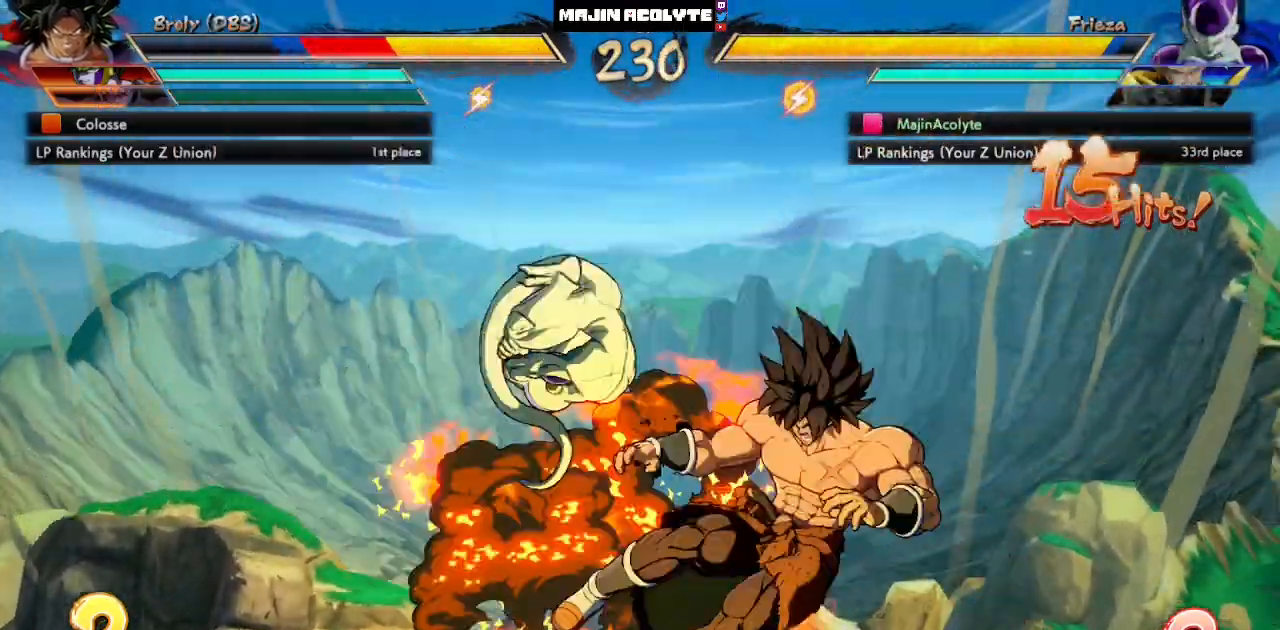
{"dt_ms": 500, "buttons": ["CIRCLE"], "left_stick": "center", "events": []}
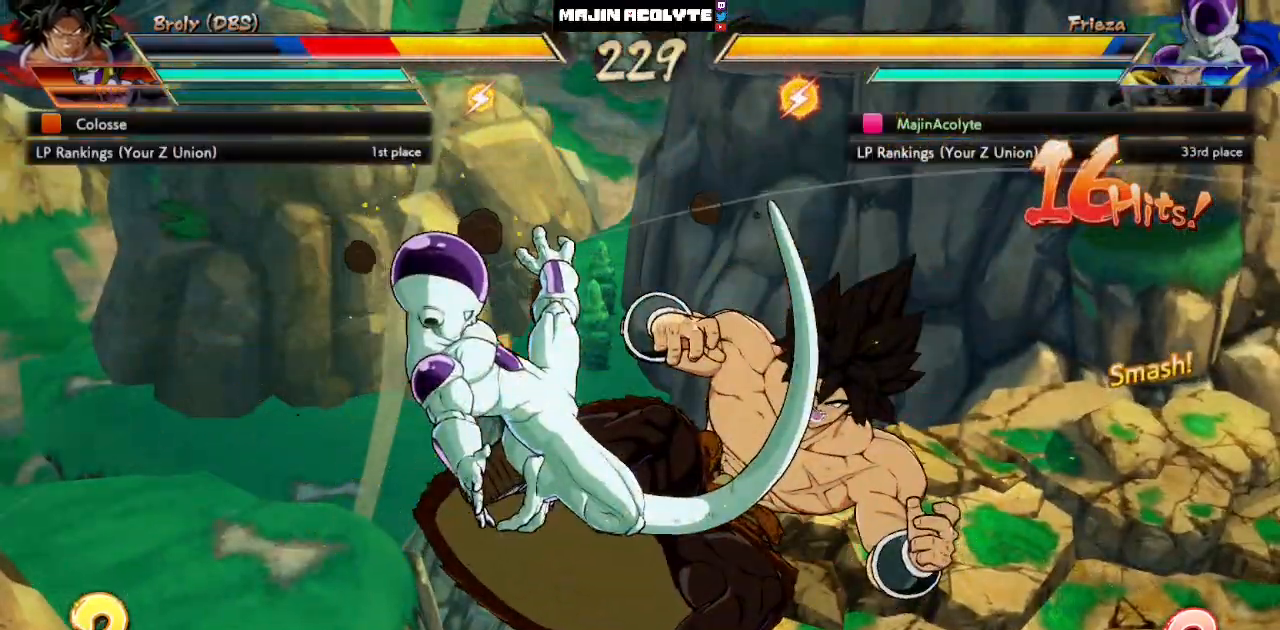
{"dt_ms": 500, "buttons": [], "left_stick": "center"}
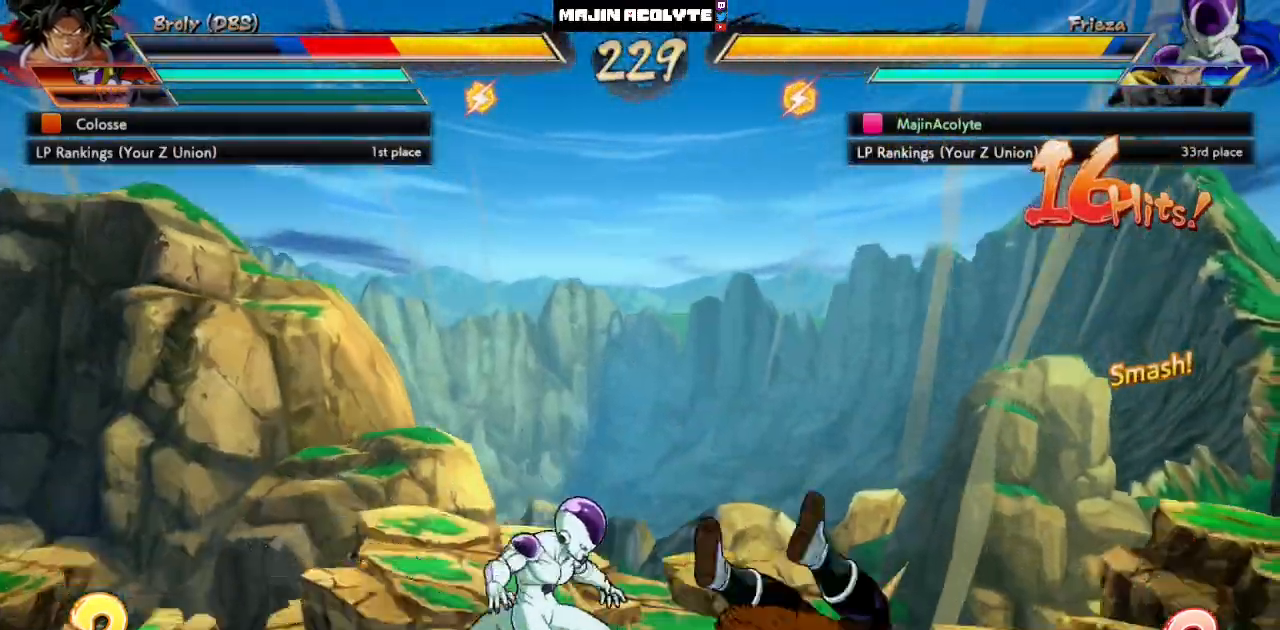
{"dt_ms": 500, "buttons": [], "left_stick": "center", "events": []}
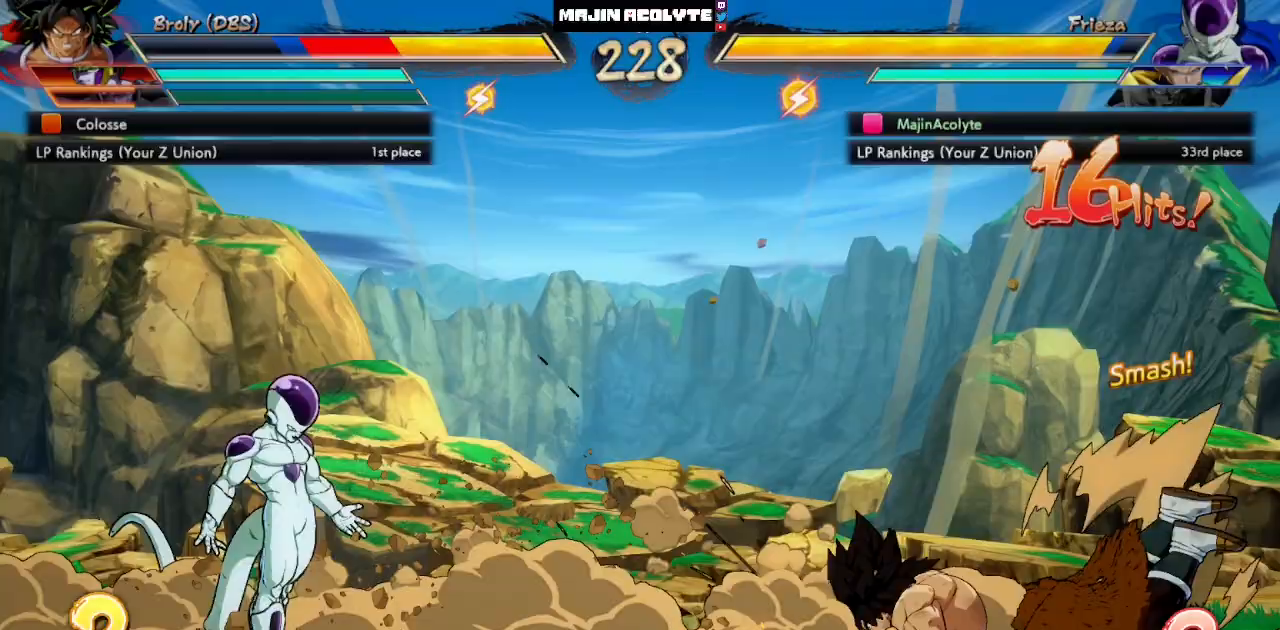
{"dt_ms": 500, "buttons": [], "left_stick": "center", "events": [[50, "CIRCLE", "down"], [217, "CIRCLE", "up"]]}
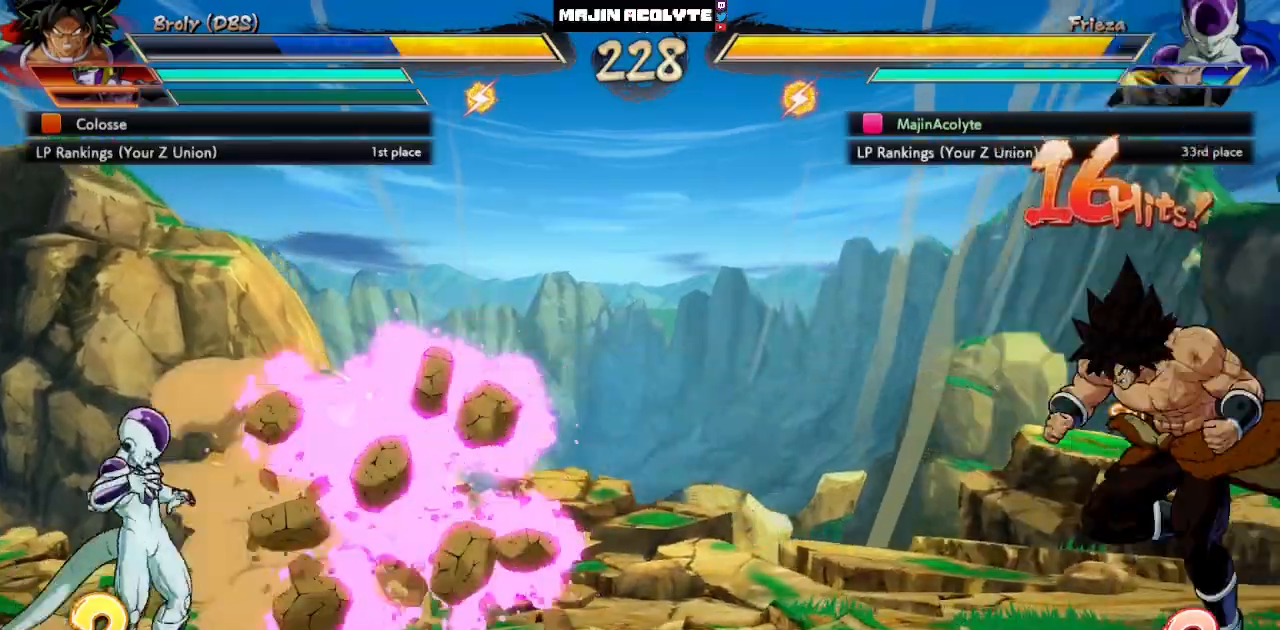
{"dt_ms": 500, "buttons": ["CROSS"], "left_stick": "center", "events": [[333, "CROSS", "down"], [350, "CROSS", "up"], [467, "CROSS", "down"]]}
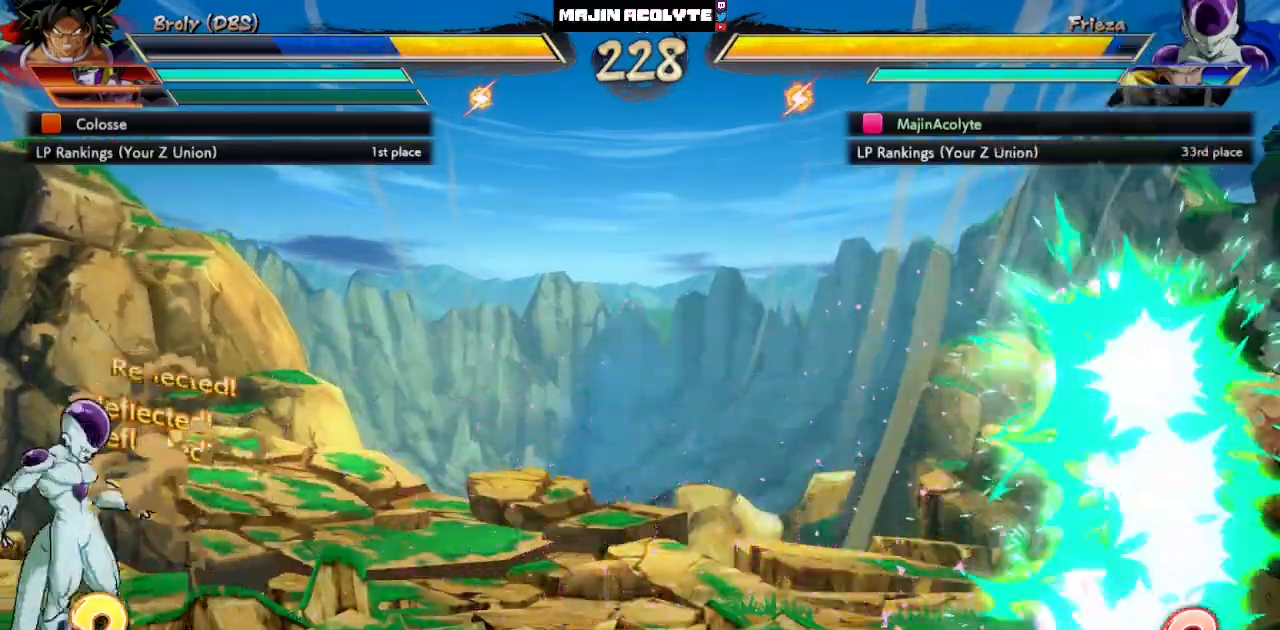
{"dt_ms": 500, "buttons": [], "left_stick": "center", "events": [[67, "CROSS", "up"], [117, "CROSS", "down"], [267, "CROSS", "up"]]}
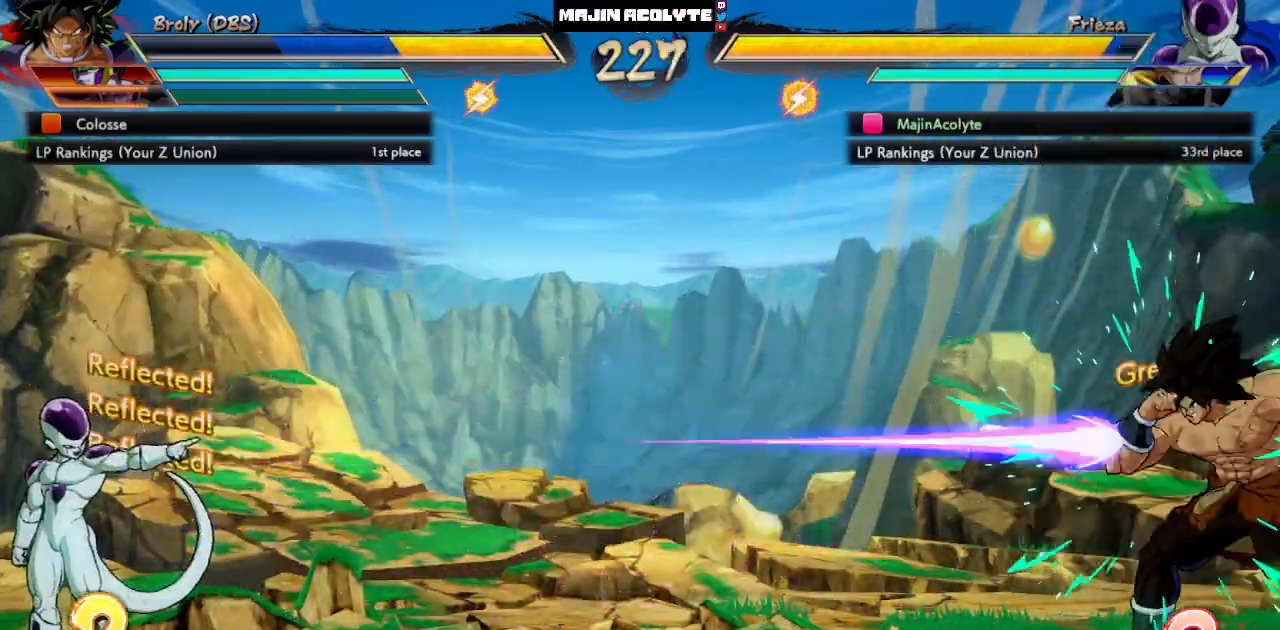
{"dt_ms": 500, "buttons": [], "left_stick": "center", "events": [[67, "CROSS", "down"], [133, "CROSS", "up"], [183, "CROSS", "down"], [350, "CROSS", "up"]]}
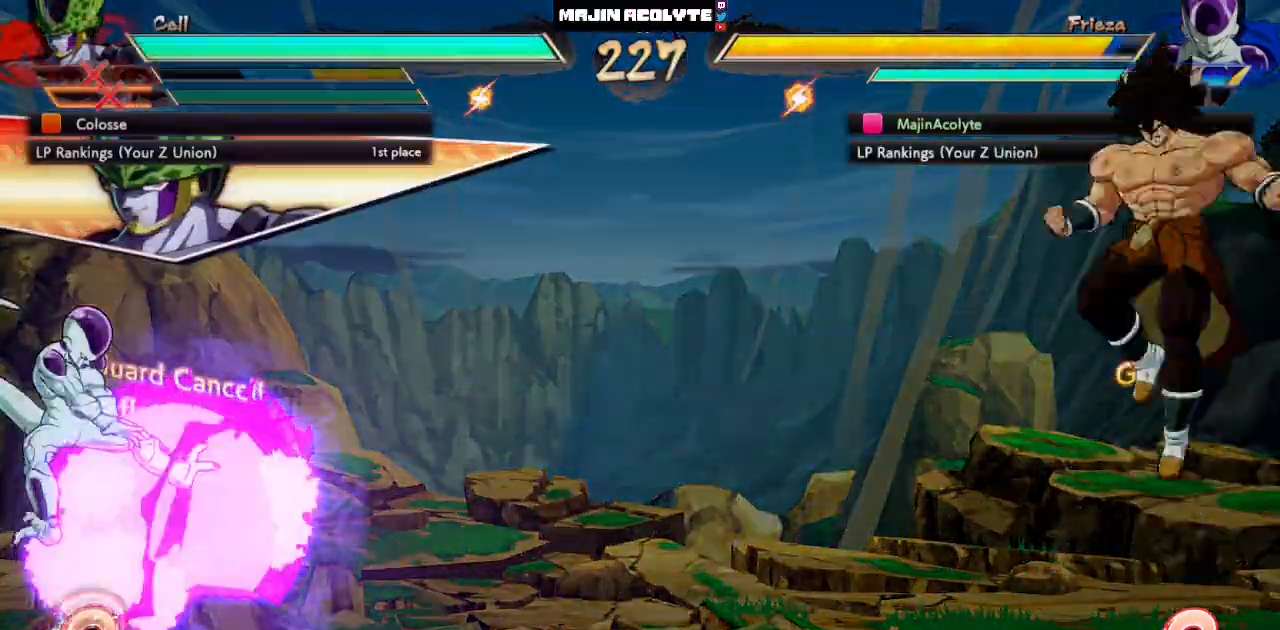
{"dt_ms": 500, "buttons": [], "left_stick": "center", "events": []}
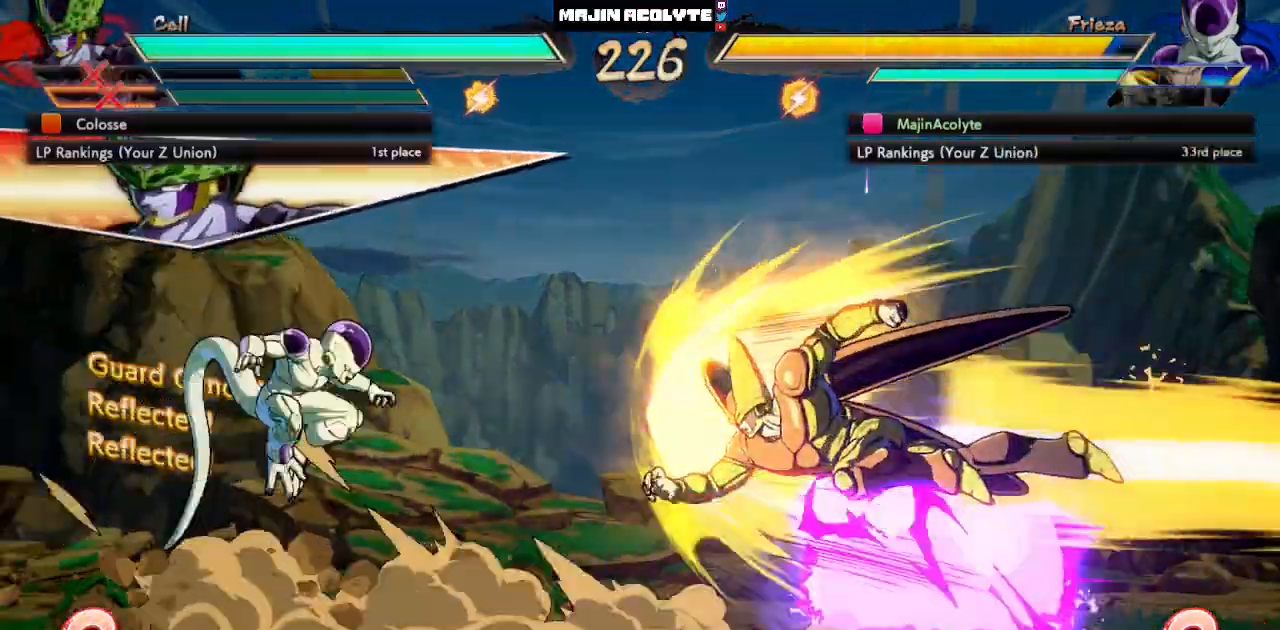
{"dt_ms": 500, "buttons": [], "left_stick": "center", "events": []}
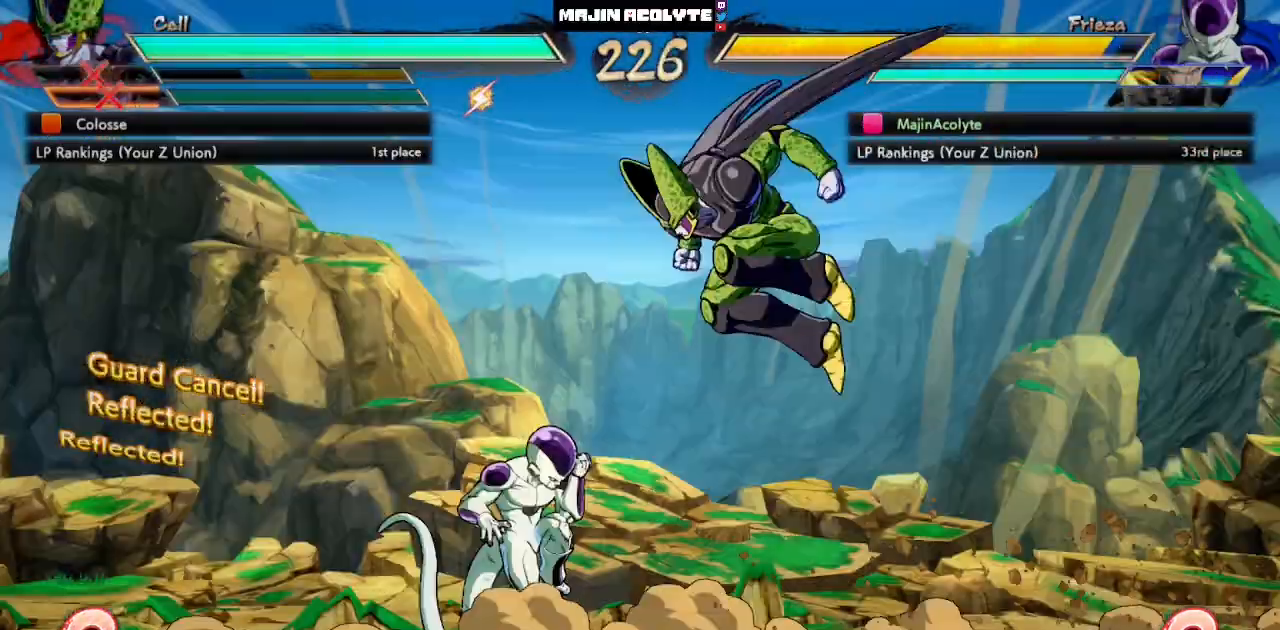
{"dt_ms": 500, "buttons": [], "left_stick": "center", "events": [[117, "CIRCLE", "down"], [233, "CIRCLE", "up"]]}
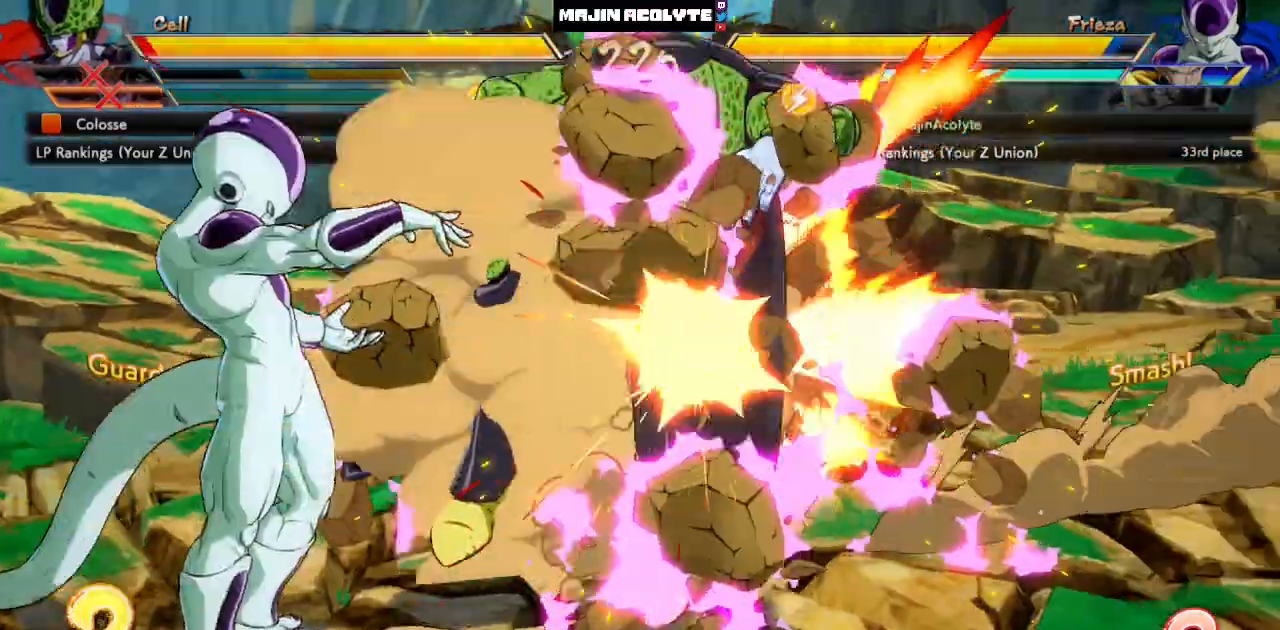
{"dt_ms": 500, "buttons": [], "left_stick": "center", "events": []}
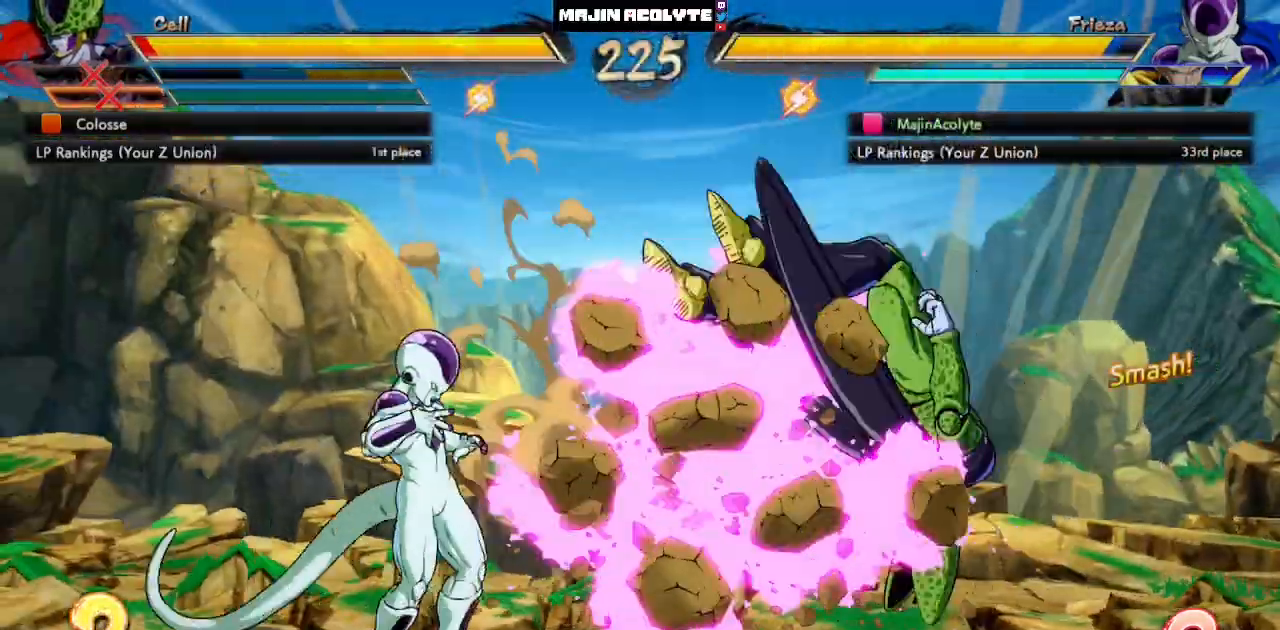
{"dt_ms": 500, "buttons": [], "left_stick": "center", "events": []}
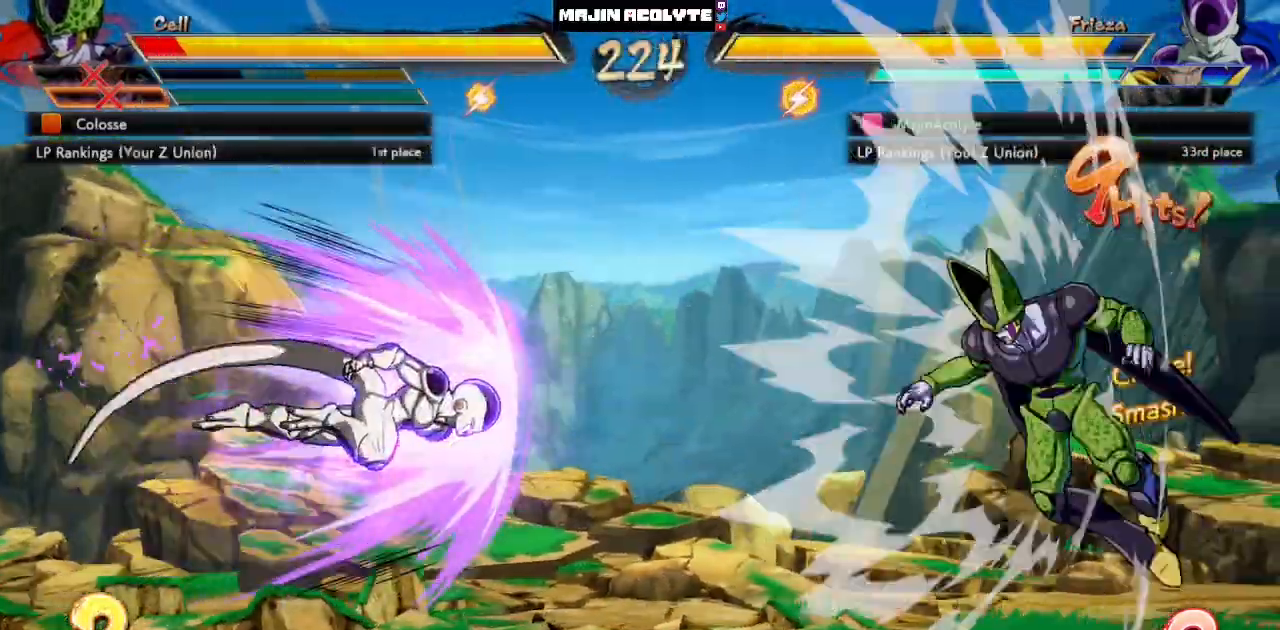
{"dt_ms": 500, "buttons": [], "left_stick": "center", "events": [[283, "TRIANGLE", "down"], [450, "TRIANGLE", "up"]]}
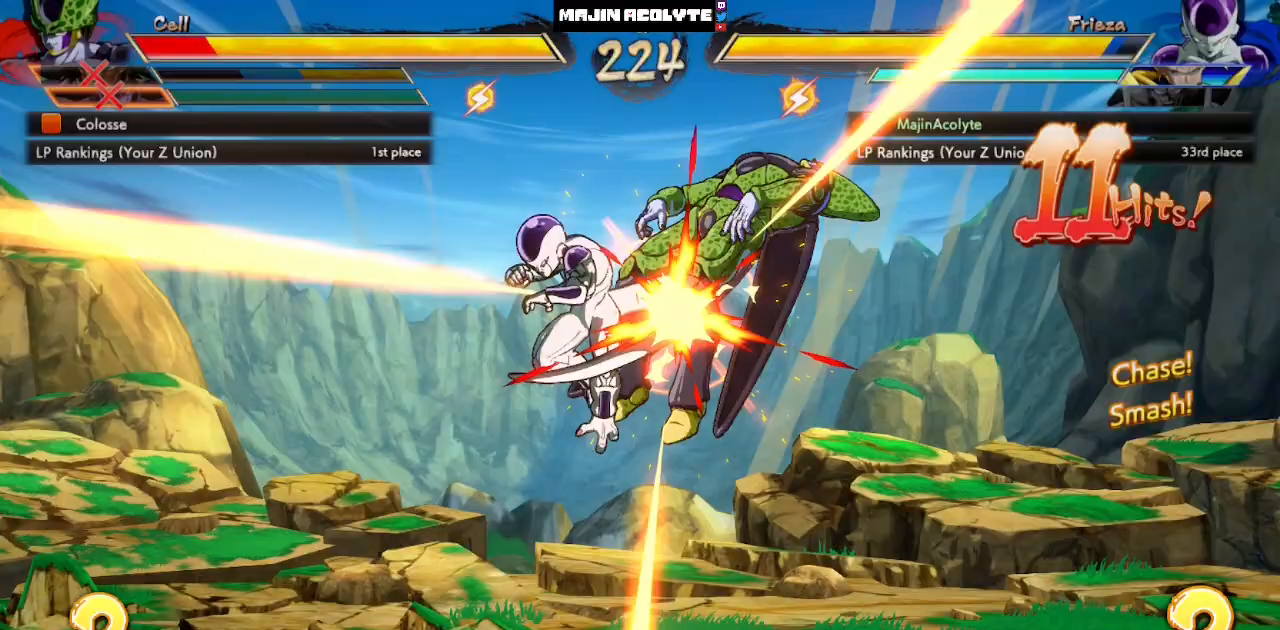
{"dt_ms": 500, "buttons": [], "left_stick": "center", "events": [[417, "SQUARE", "down"], [500, "SQUARE", "up"]]}
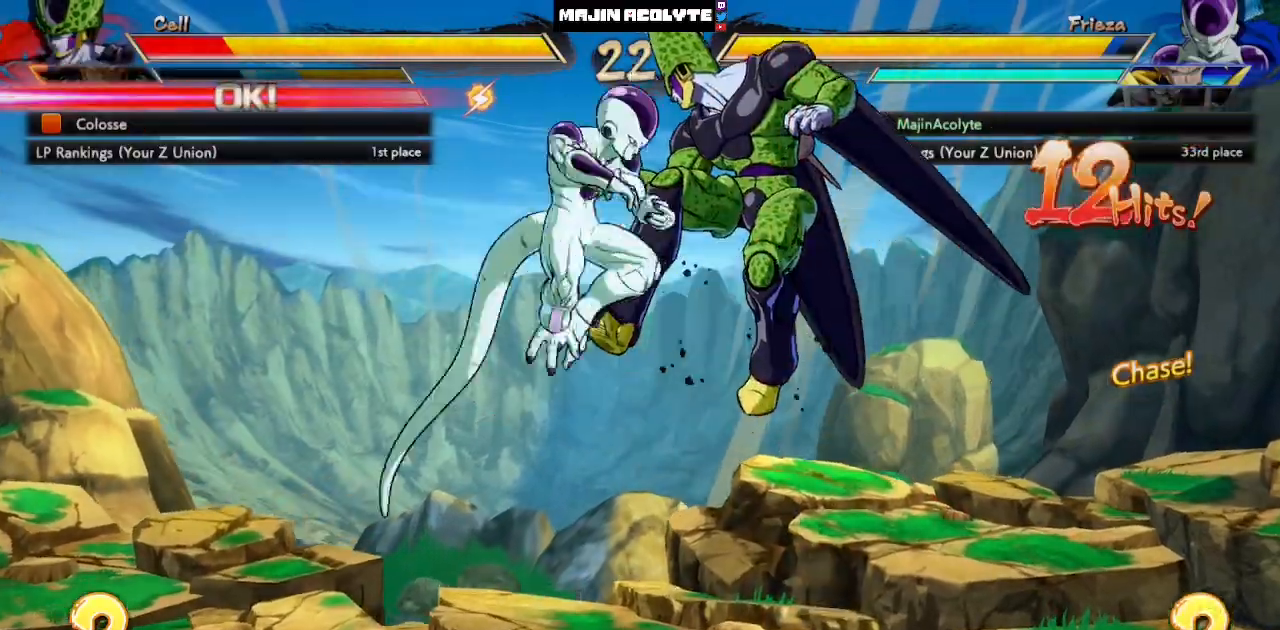
{"dt_ms": 500, "buttons": [], "left_stick": "center", "events": [[100, "SQUARE", "down"], [300, "SQUARE", "up"]]}
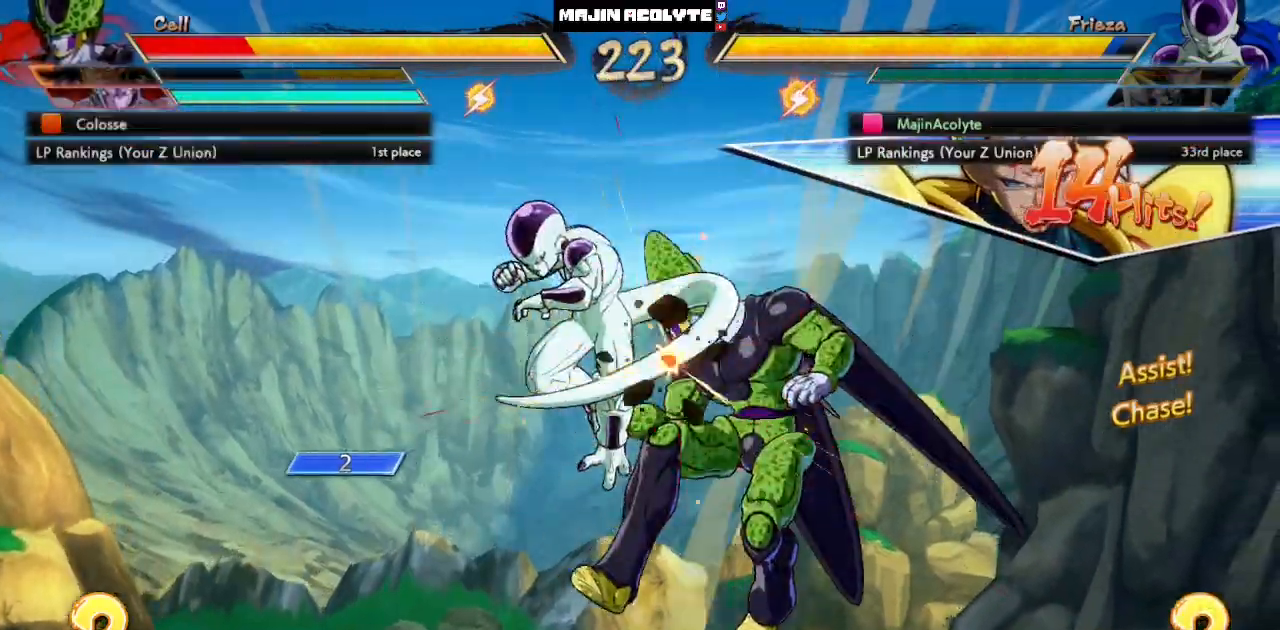
{"dt_ms": 500, "buttons": [], "left_stick": "center", "events": []}
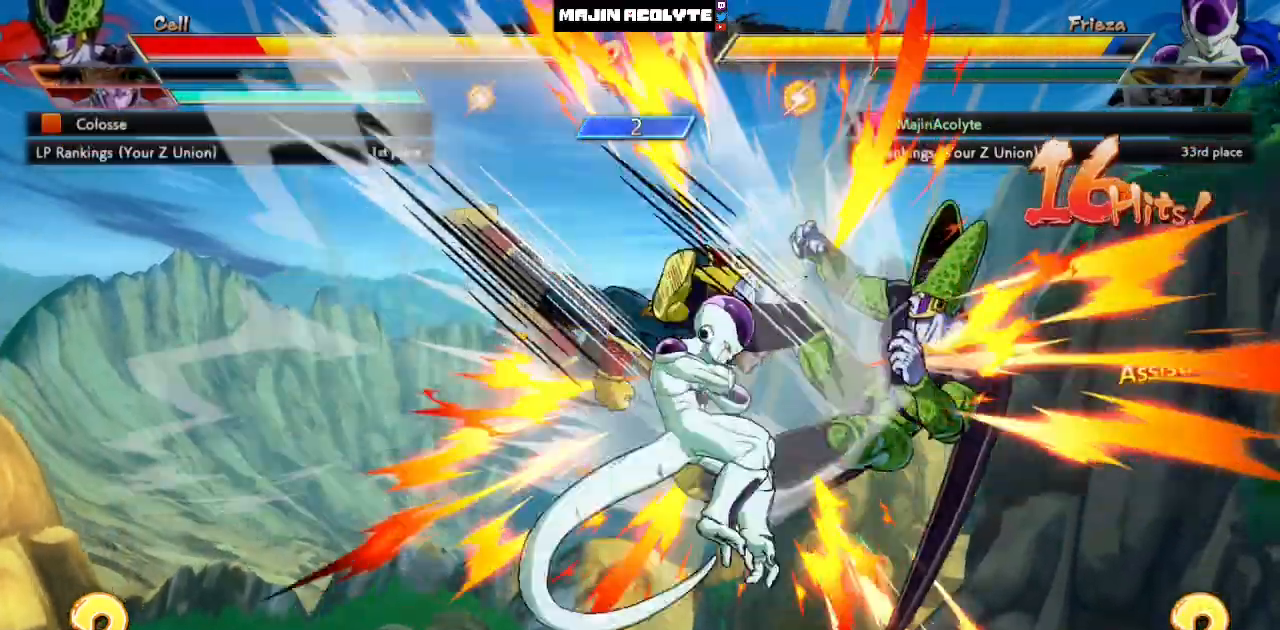
{"dt_ms": 500, "buttons": ["TRIANGLE"], "left_stick": "center", "events": [[433, "TRIANGLE", "down"]]}
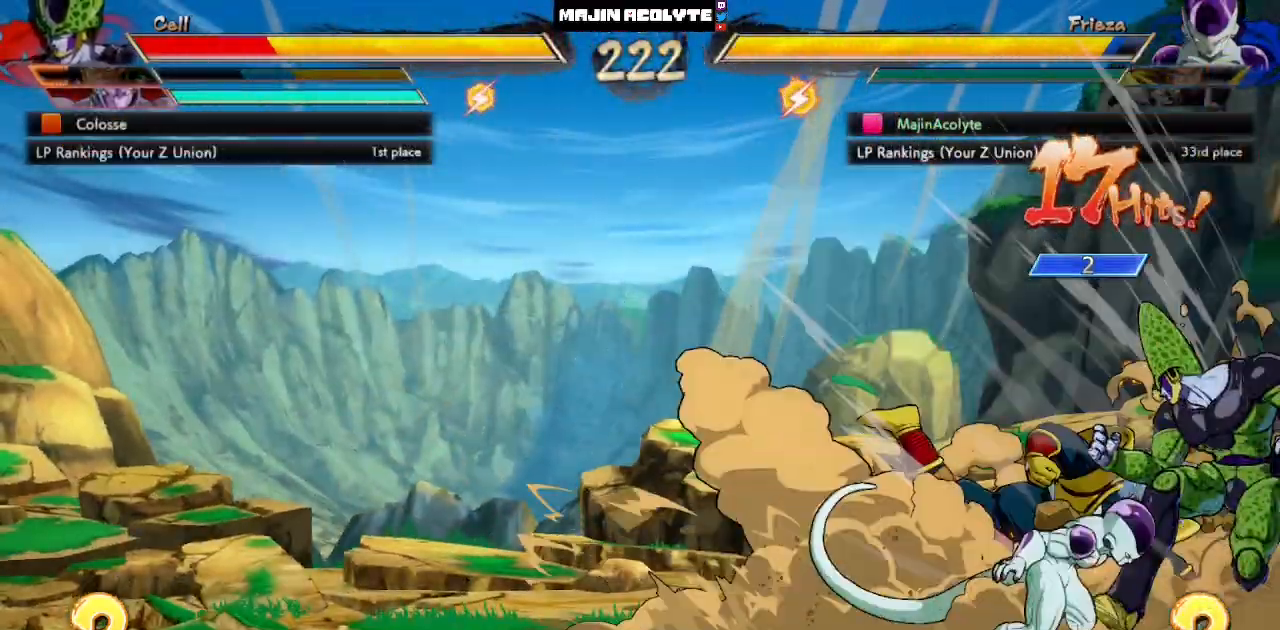
{"dt_ms": 500, "buttons": [], "left_stick": "center", "events": [[83, "TRIANGLE", "up"], [367, "TRIANGLE", "down"], [500, "TRIANGLE", "up"]]}